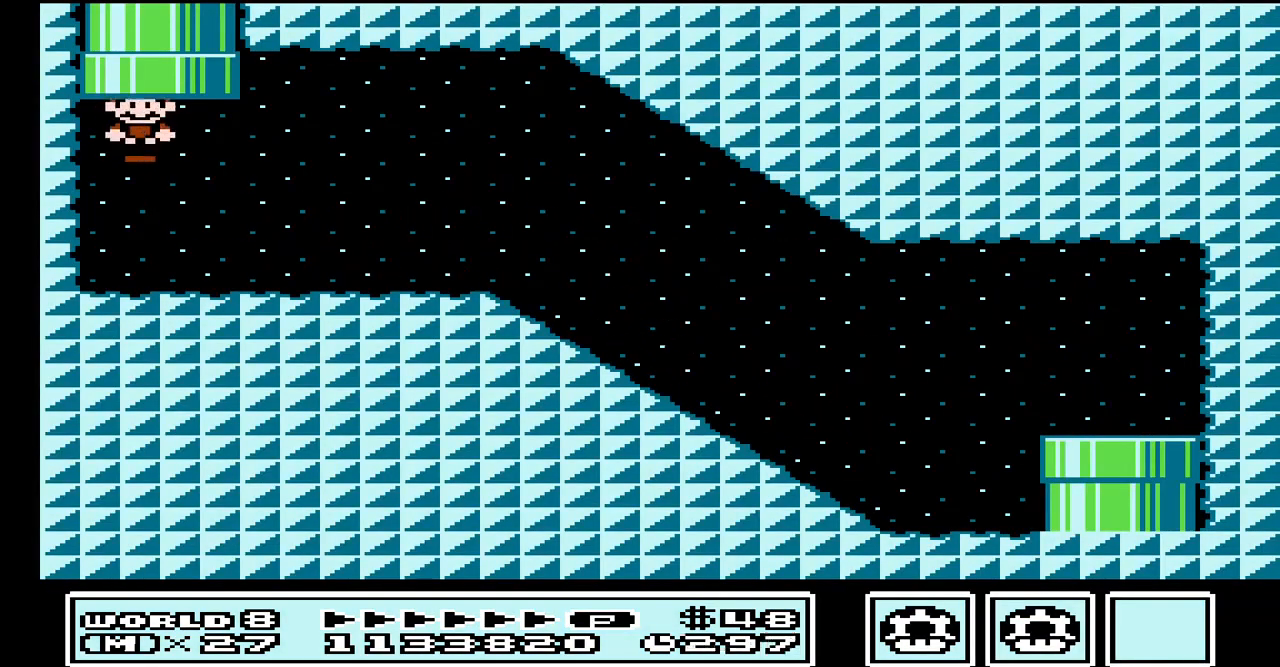
Gameplay with a controller (Nintendo layout); each line is a JSON object with the inputs held at the frame after it. "events" lists button and stick changes between this image and that frame as [ms after this image, input, new state], when the widget could be followed in between. Not read: L3 R3.
{"buttons": [], "events": [[67, "A", "up"], [200, "B", "up"], [367, "DPAD_UP", "up"]]}
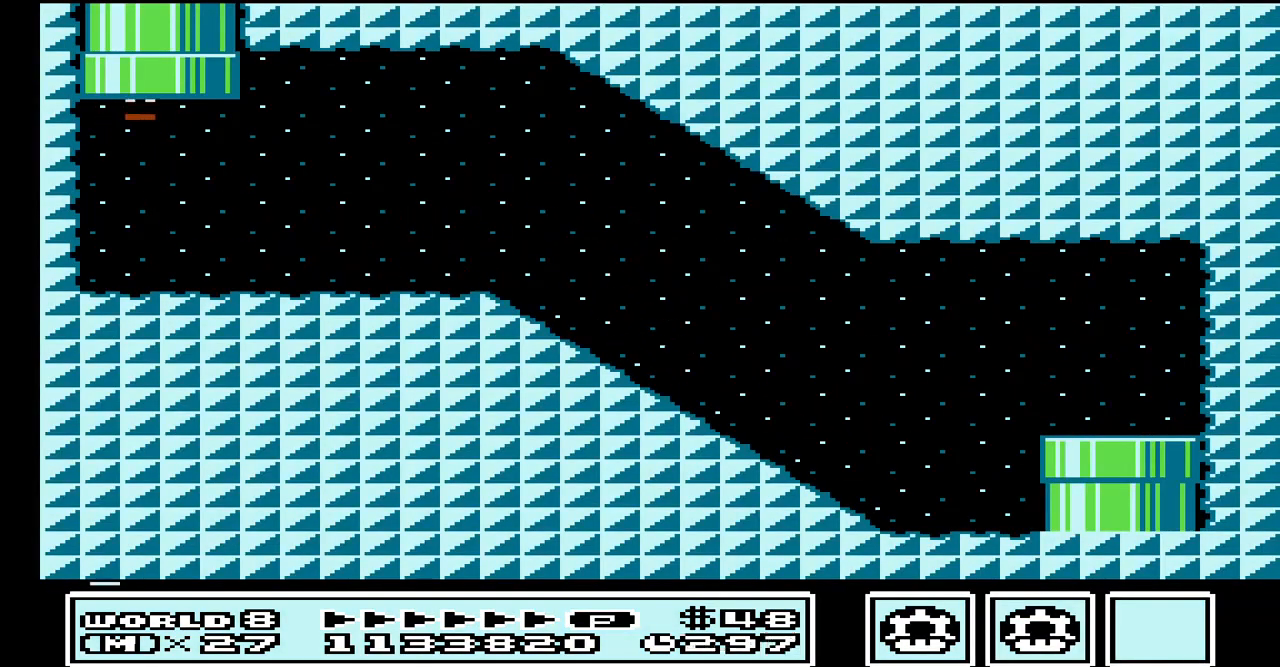
{"buttons": [], "events": []}
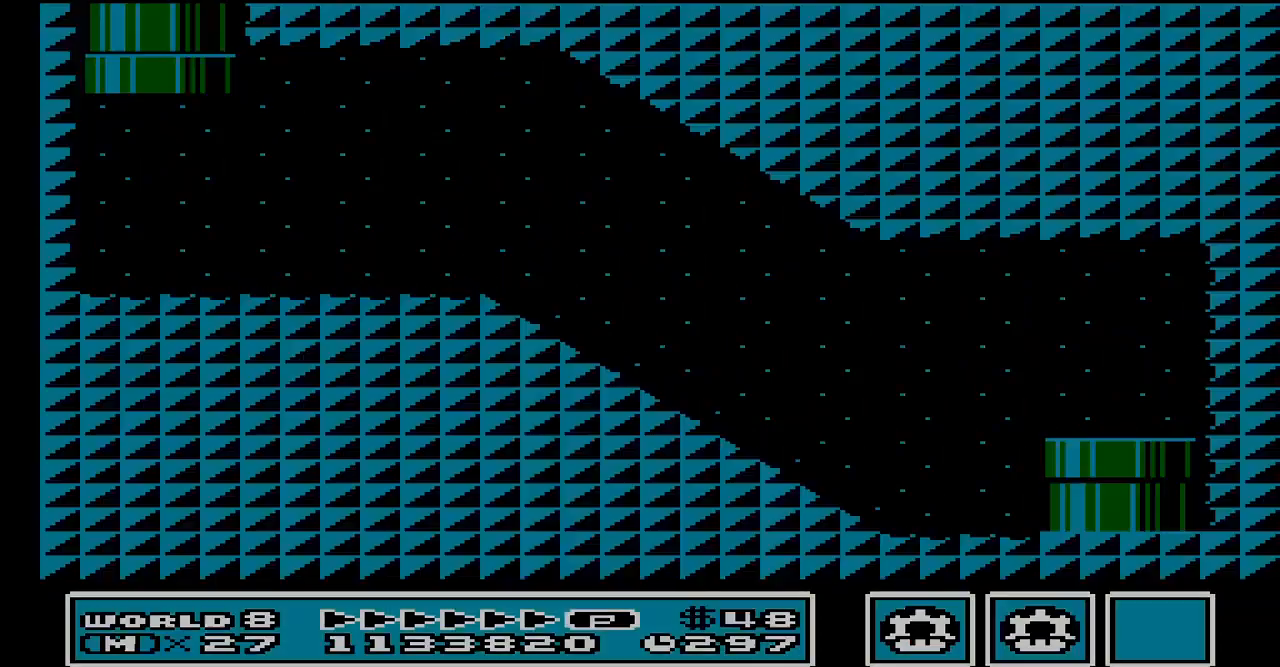
{"buttons": [], "events": []}
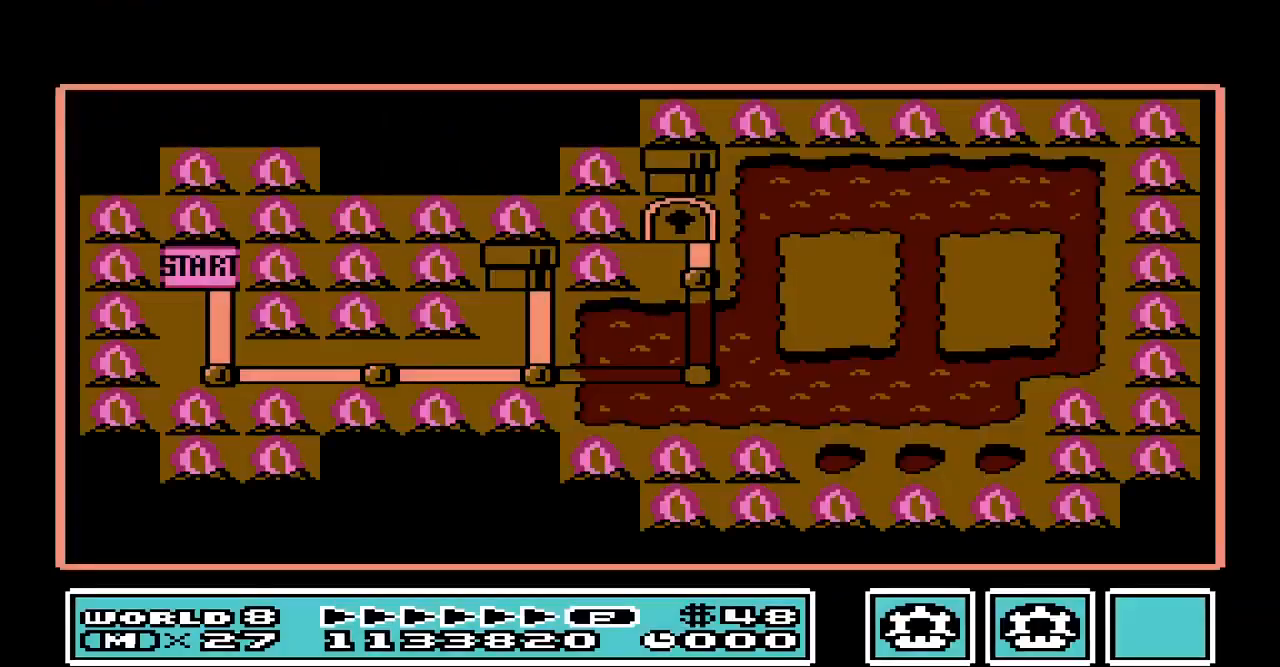
{"buttons": [], "events": [[367, "DPAD_RIGHT", "down"], [500, "DPAD_RIGHT", "up"]]}
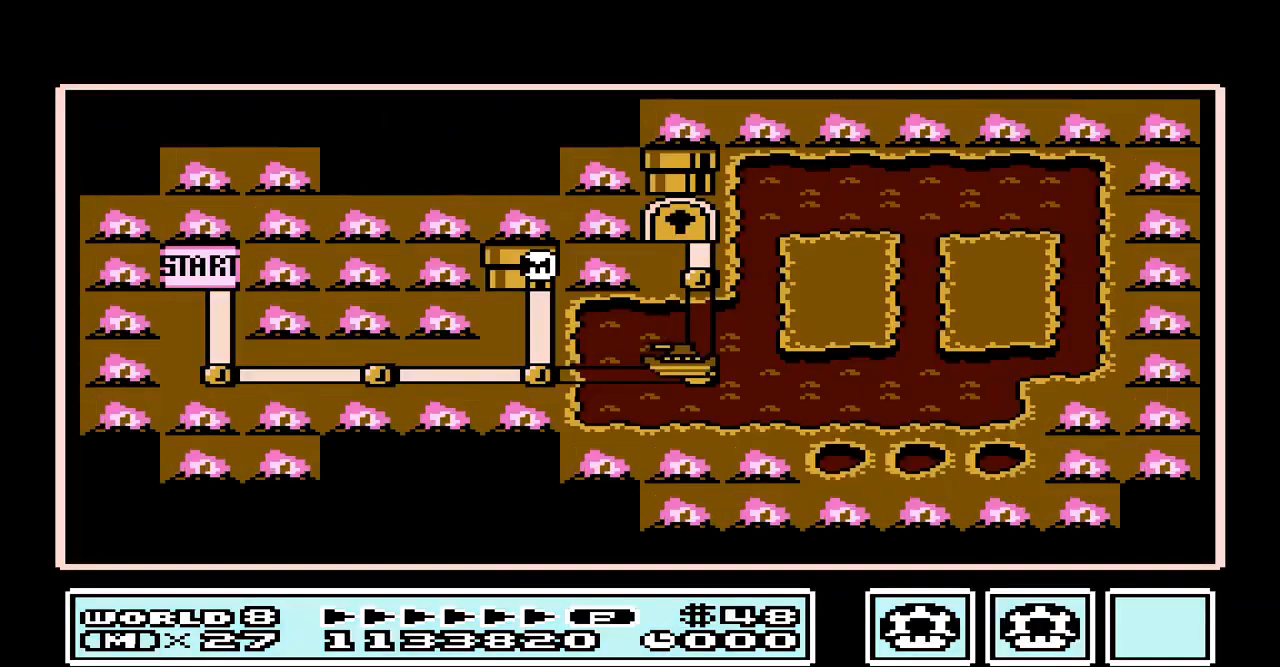
{"buttons": [], "events": [[333, "DPAD_DOWN", "down"], [467, "DPAD_DOWN", "up"]]}
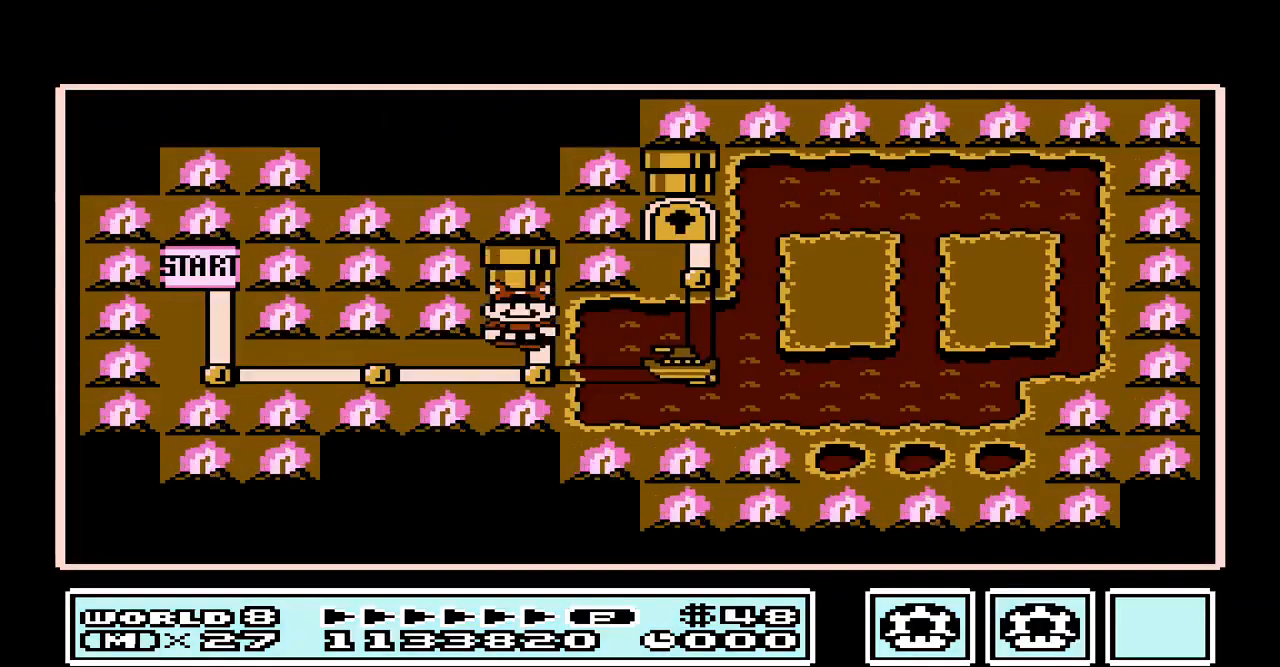
{"buttons": ["B"], "events": [[267, "DPAD_RIGHT", "down"], [367, "DPAD_RIGHT", "up"], [467, "B", "down"]]}
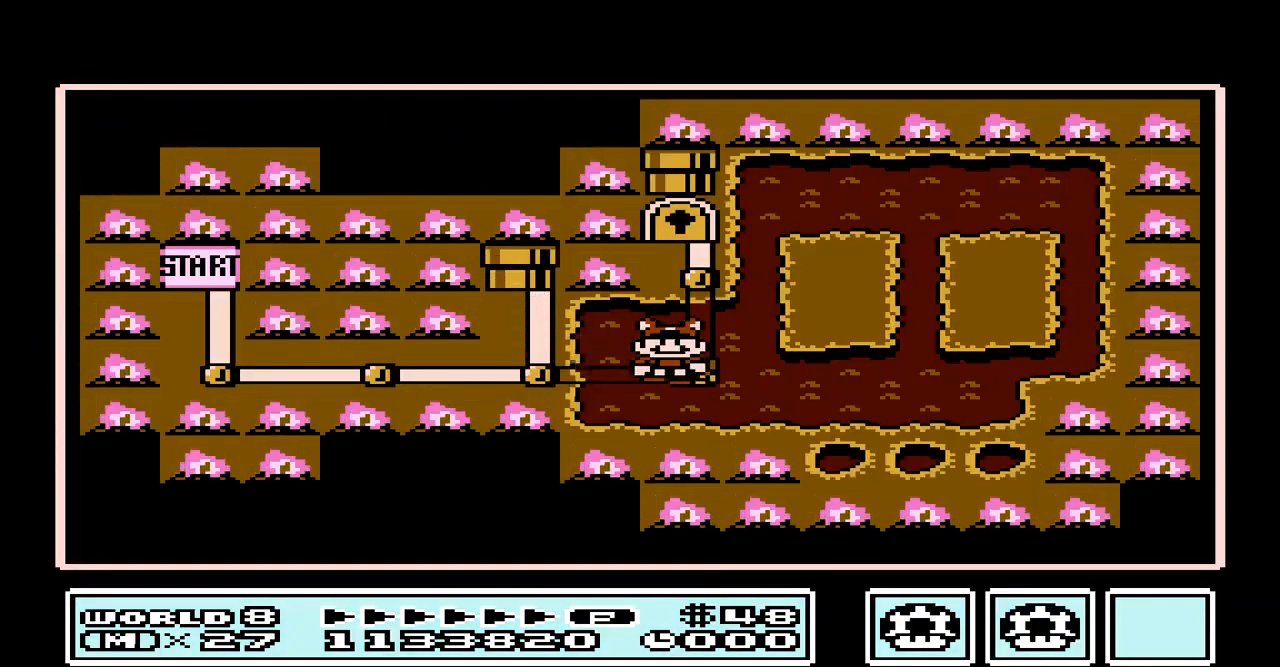
{"buttons": [], "events": [[133, "B", "up"]]}
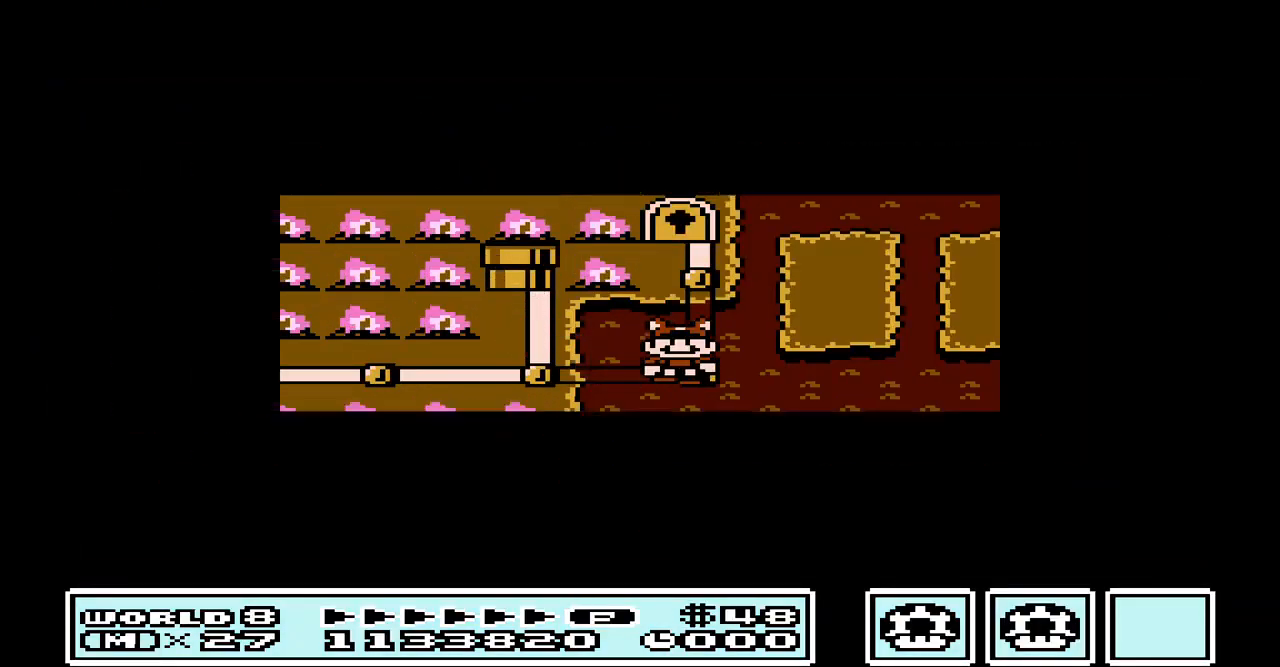
{"buttons": ["B", "DPAD_RIGHT"], "events": [[33, "B", "down"], [267, "B", "up"], [367, "DPAD_RIGHT", "down"], [467, "B", "down"]]}
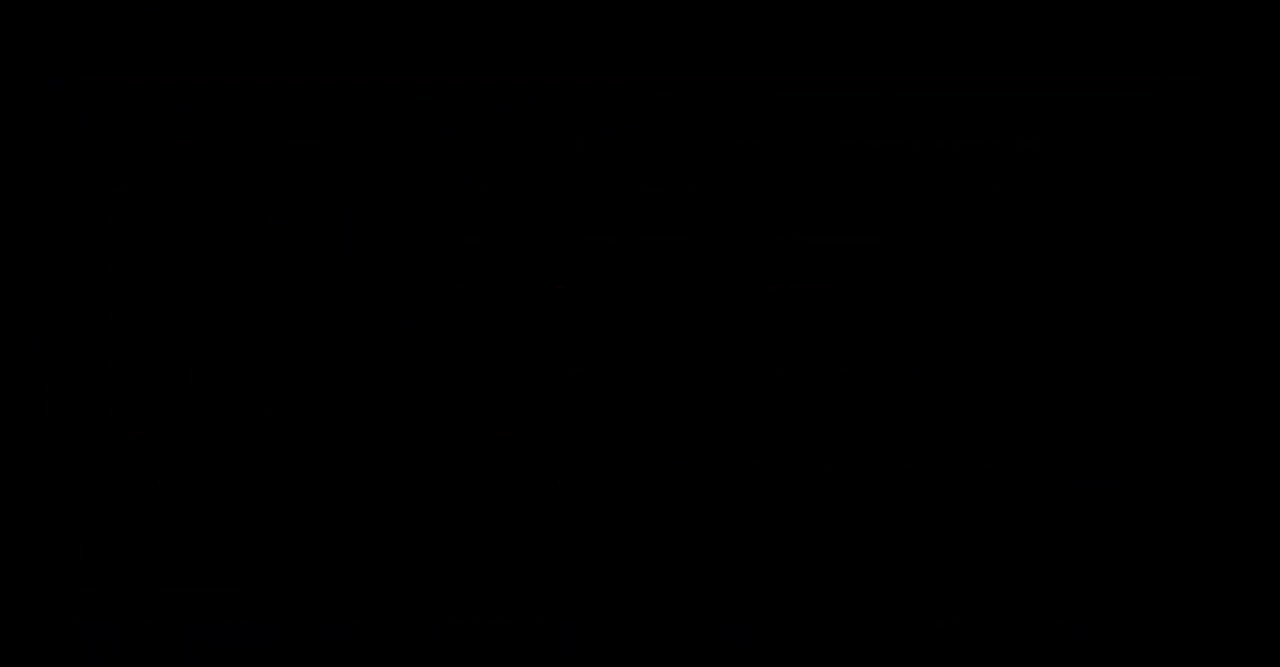
{"buttons": ["A"], "events": [[33, "B", "up"], [100, "A", "down"], [167, "DPAD_RIGHT", "up"], [200, "A", "up"], [267, "A", "down"], [367, "A", "up"], [433, "A", "down"]]}
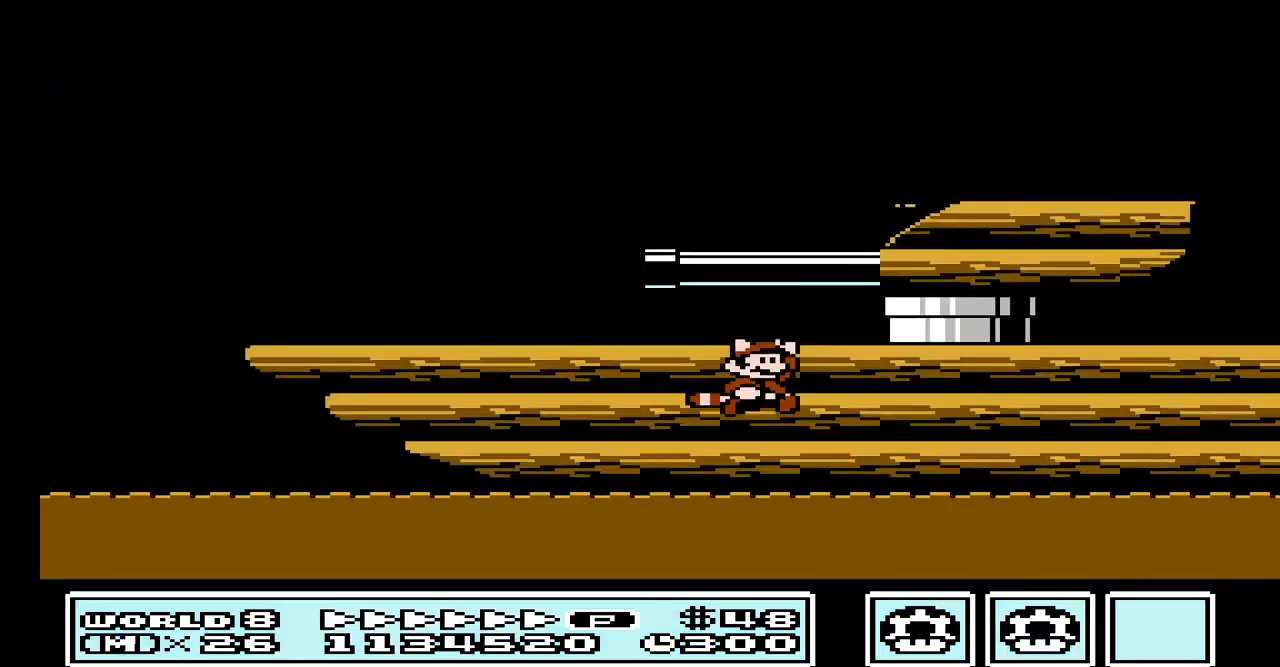
{"buttons": ["A"], "events": [[67, "A", "up"], [133, "A", "down"], [233, "A", "up"], [333, "A", "down"], [433, "A", "up"], [500, "A", "down"]]}
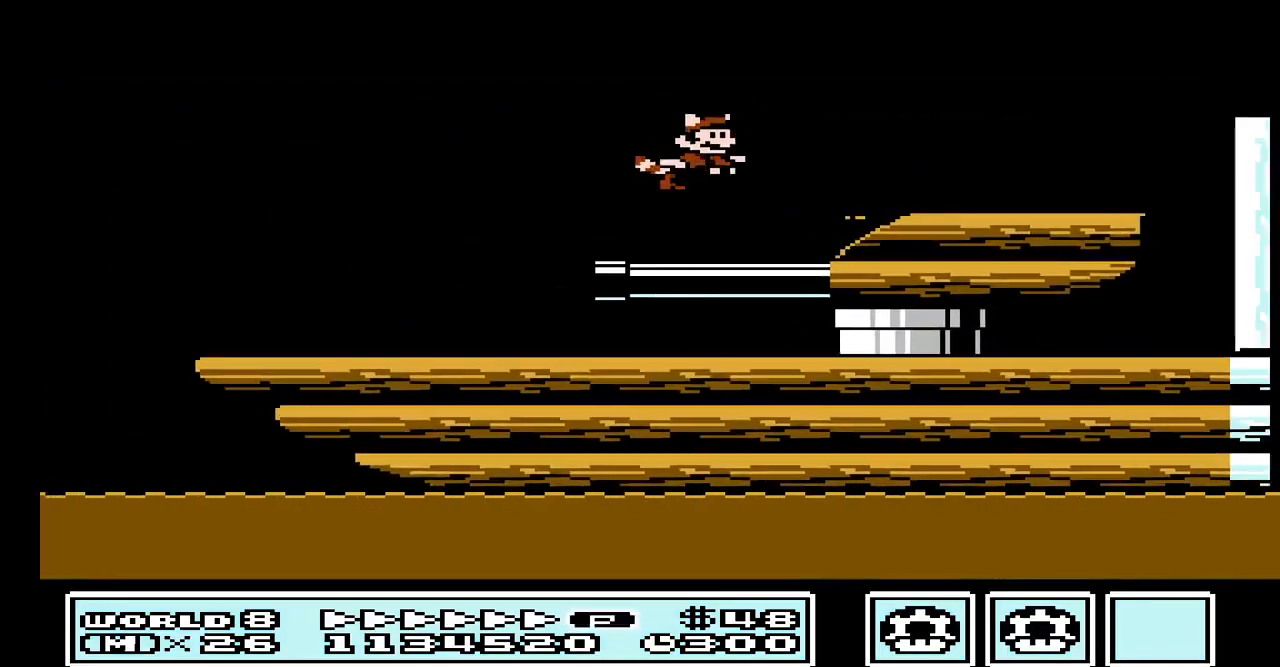
{"buttons": ["A"], "events": [[133, "A", "up"], [233, "A", "down"], [333, "A", "up"], [433, "A", "down"]]}
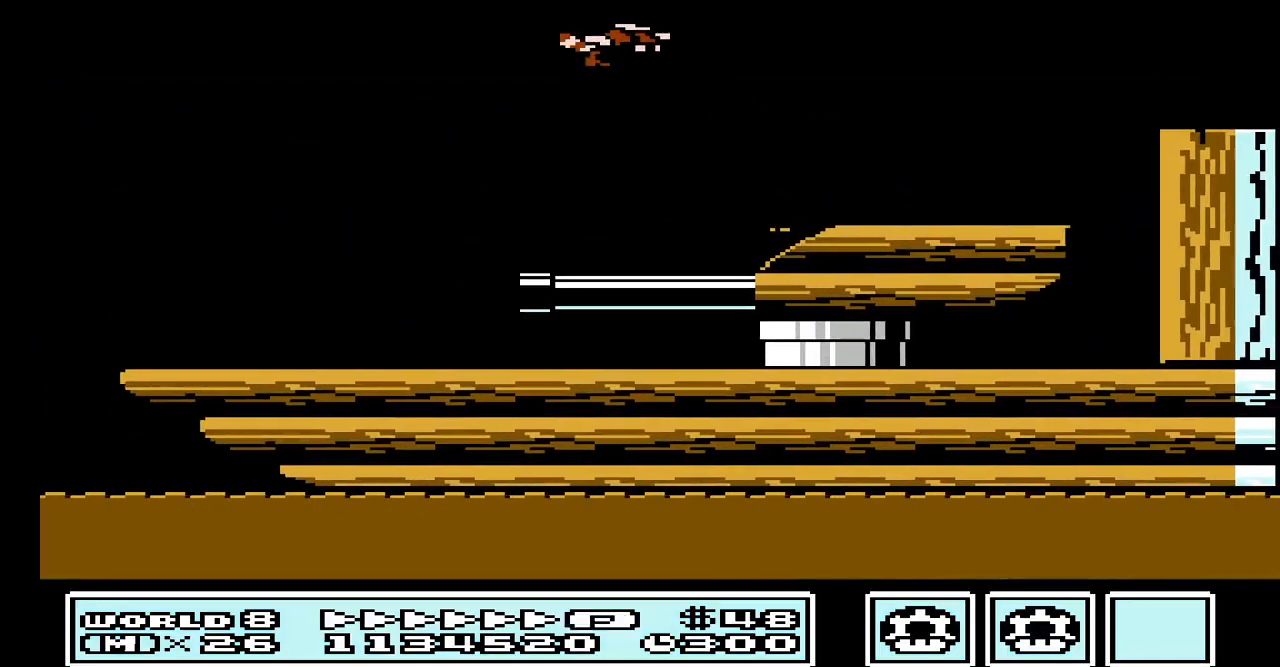
{"buttons": [], "events": [[33, "A", "up"], [133, "A", "down"], [267, "A", "up"], [367, "A", "down"], [467, "A", "up"]]}
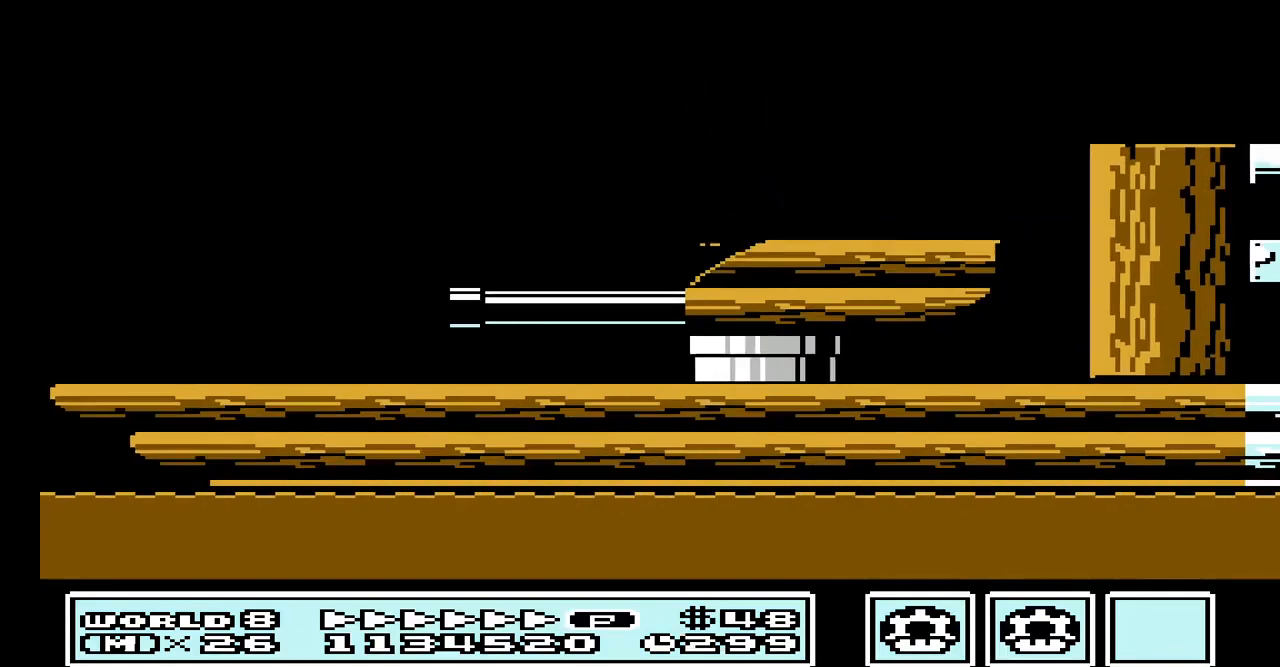
{"buttons": ["A"], "events": [[67, "A", "down"], [200, "A", "up"], [300, "A", "down"], [367, "A", "up"], [467, "A", "down"]]}
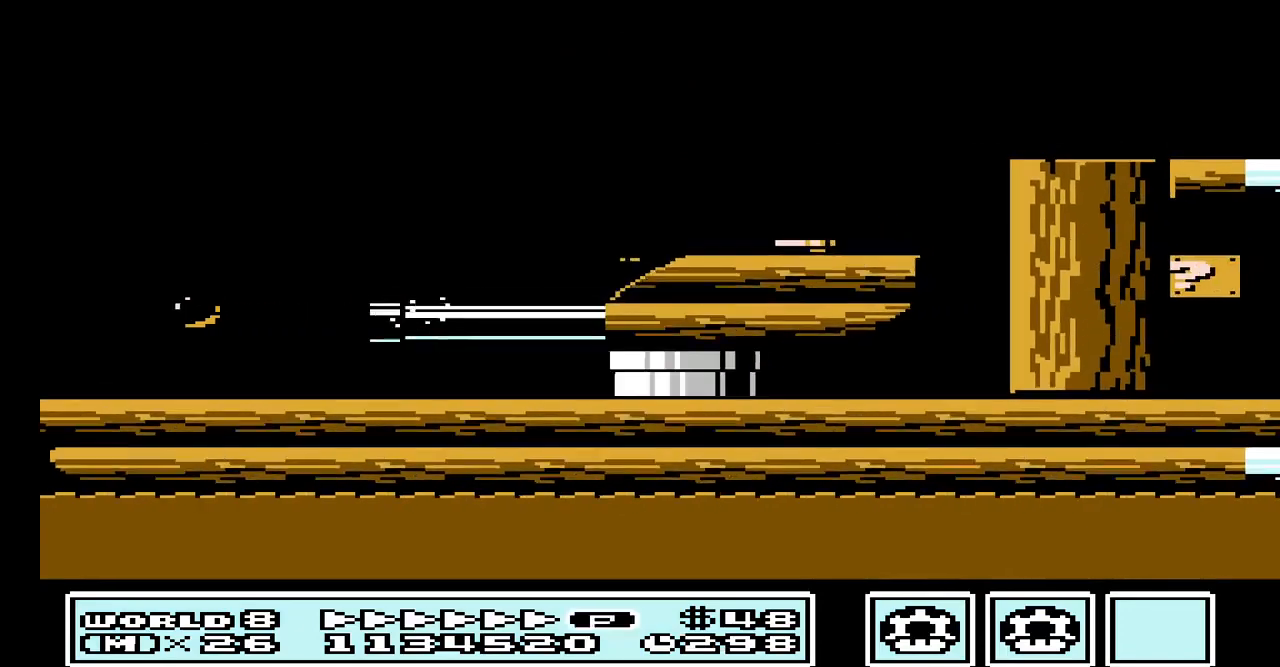
{"buttons": [], "events": [[100, "A", "up"], [167, "A", "down"], [300, "A", "up"], [400, "A", "down"], [500, "A", "up"]]}
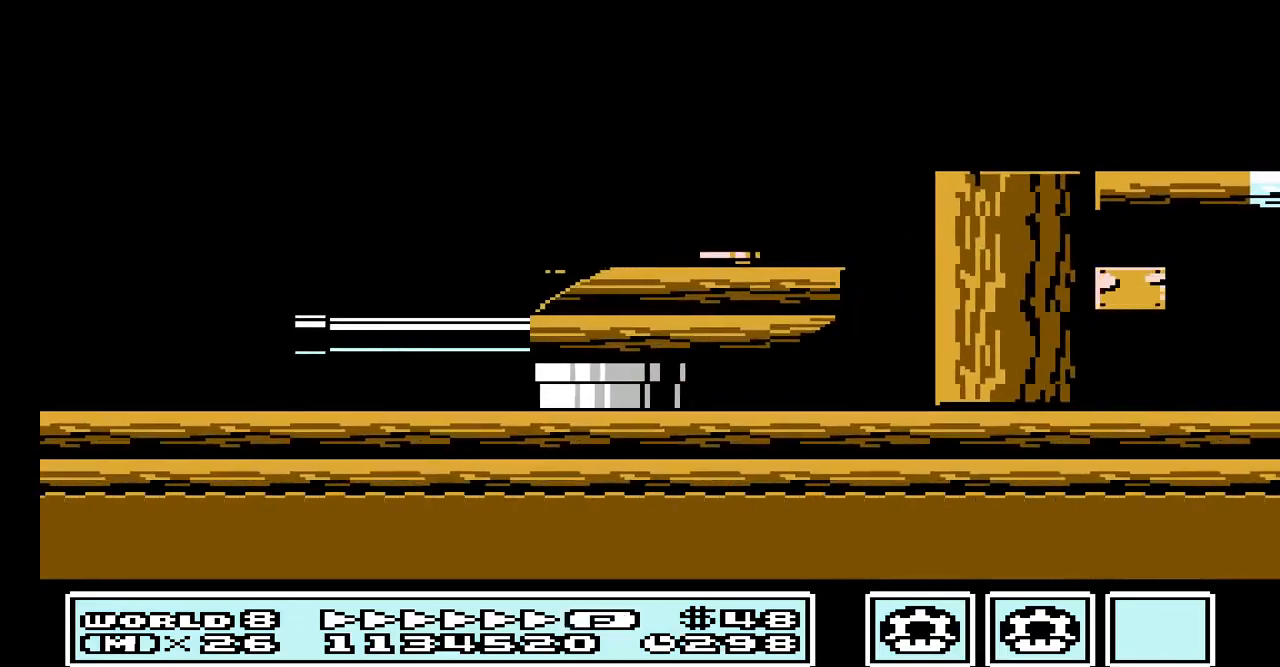
{"buttons": [], "events": [[100, "A", "down"], [200, "A", "up"], [267, "A", "down"], [433, "A", "up"]]}
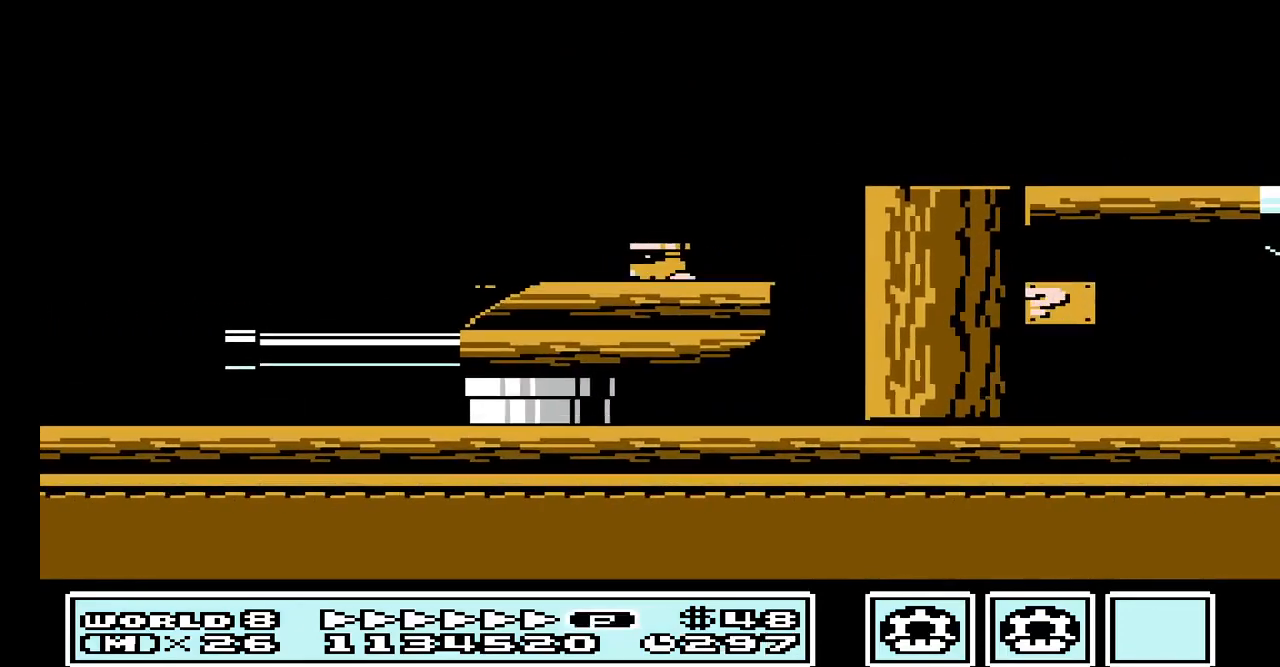
{"buttons": ["A"], "events": [[33, "A", "down"], [167, "A", "up"], [233, "A", "down"], [367, "A", "up"], [467, "A", "down"]]}
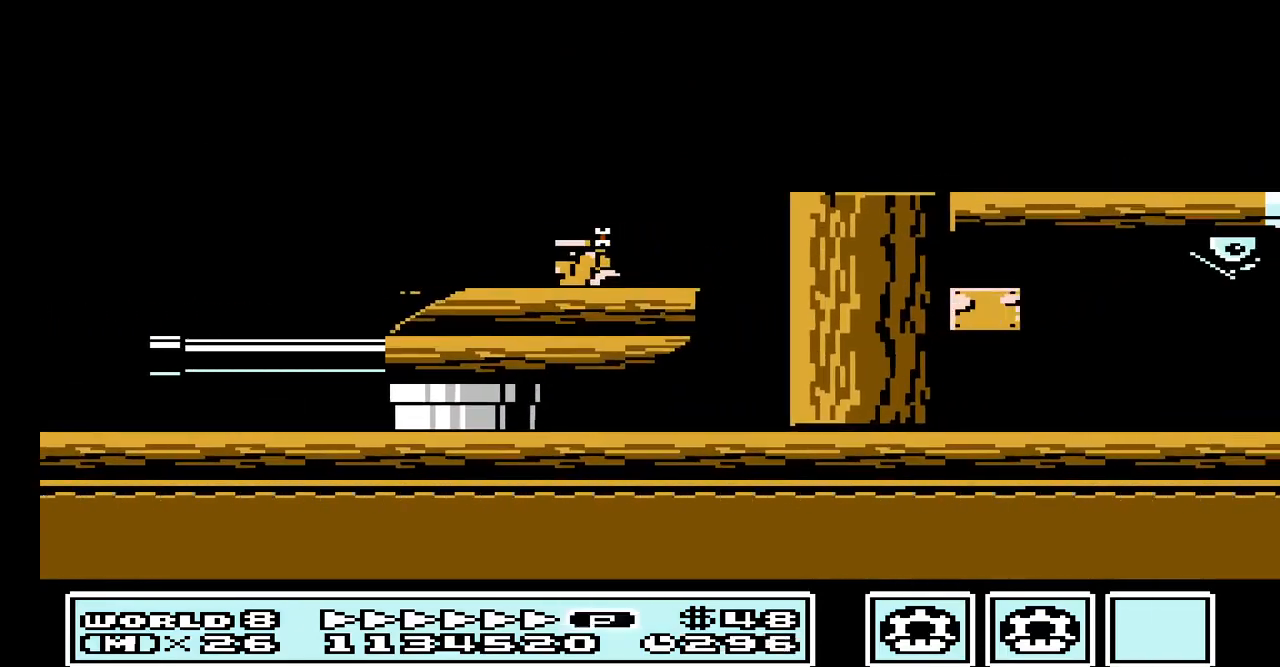
{"buttons": ["A"], "events": [[33, "A", "up"], [133, "A", "down"], [233, "A", "up"], [333, "A", "down"], [400, "A", "up"], [500, "A", "down"]]}
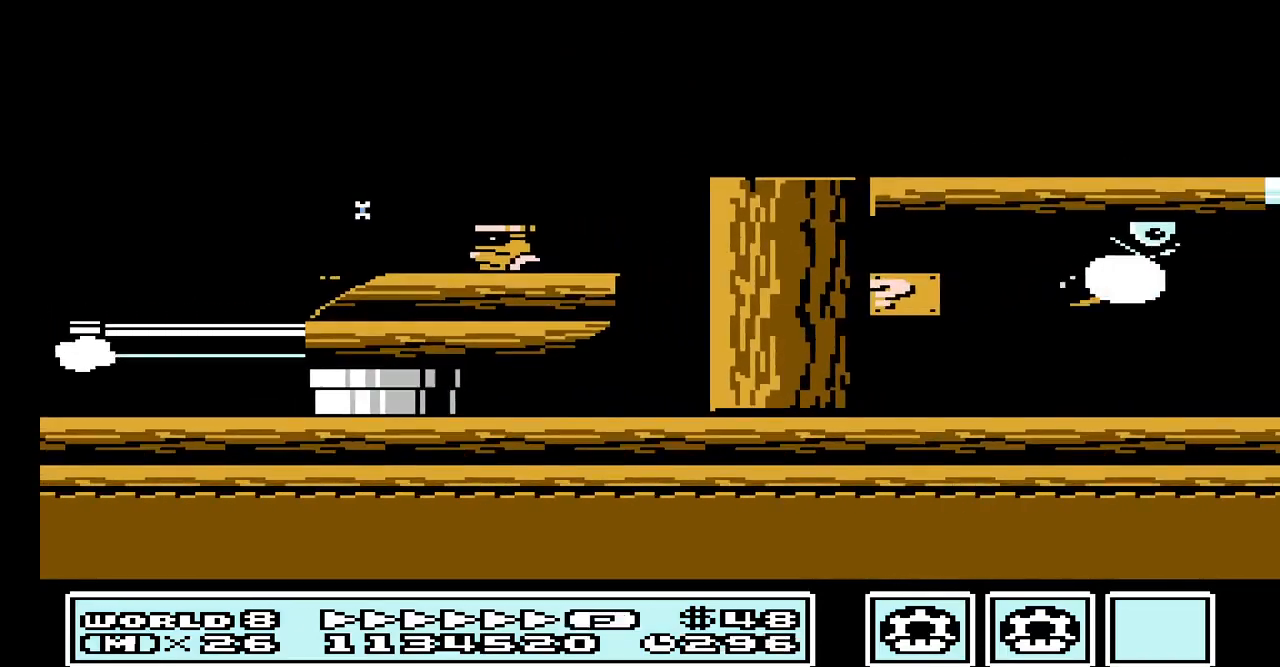
{"buttons": [], "events": [[100, "A", "up"], [167, "A", "down"], [267, "A", "up"], [367, "A", "down"], [433, "A", "up"]]}
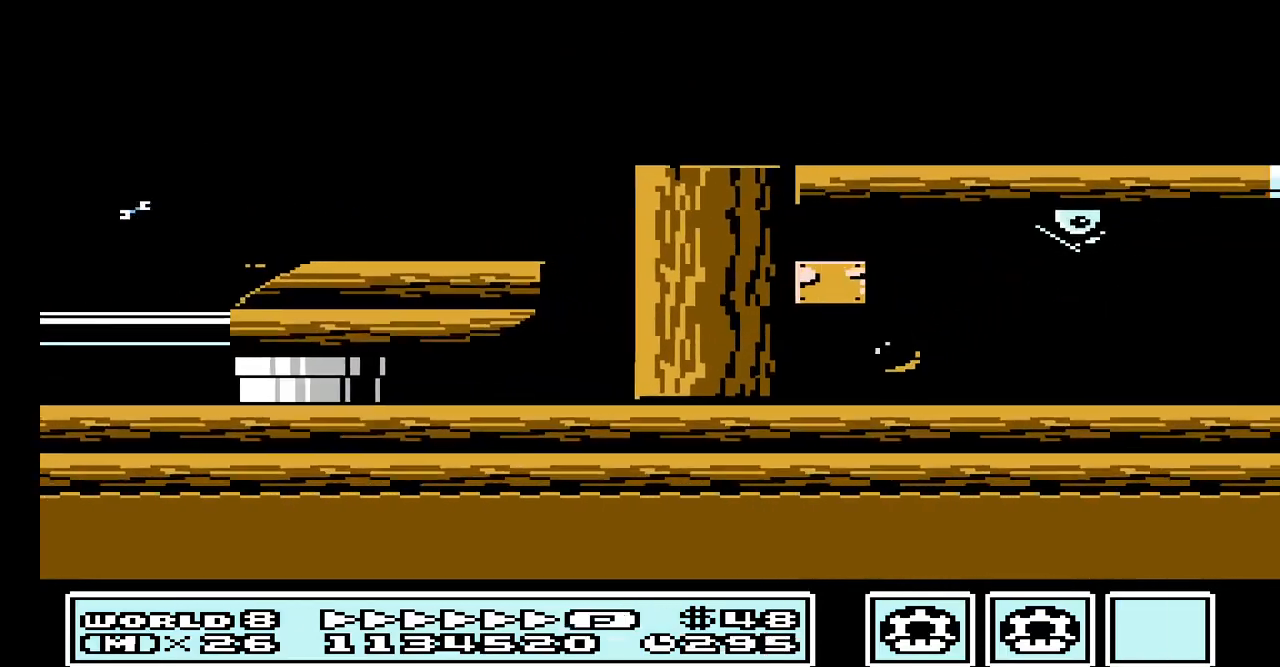
{"buttons": ["A"], "events": [[33, "A", "down"], [167, "A", "up"], [267, "A", "down"], [367, "A", "up"], [467, "A", "down"]]}
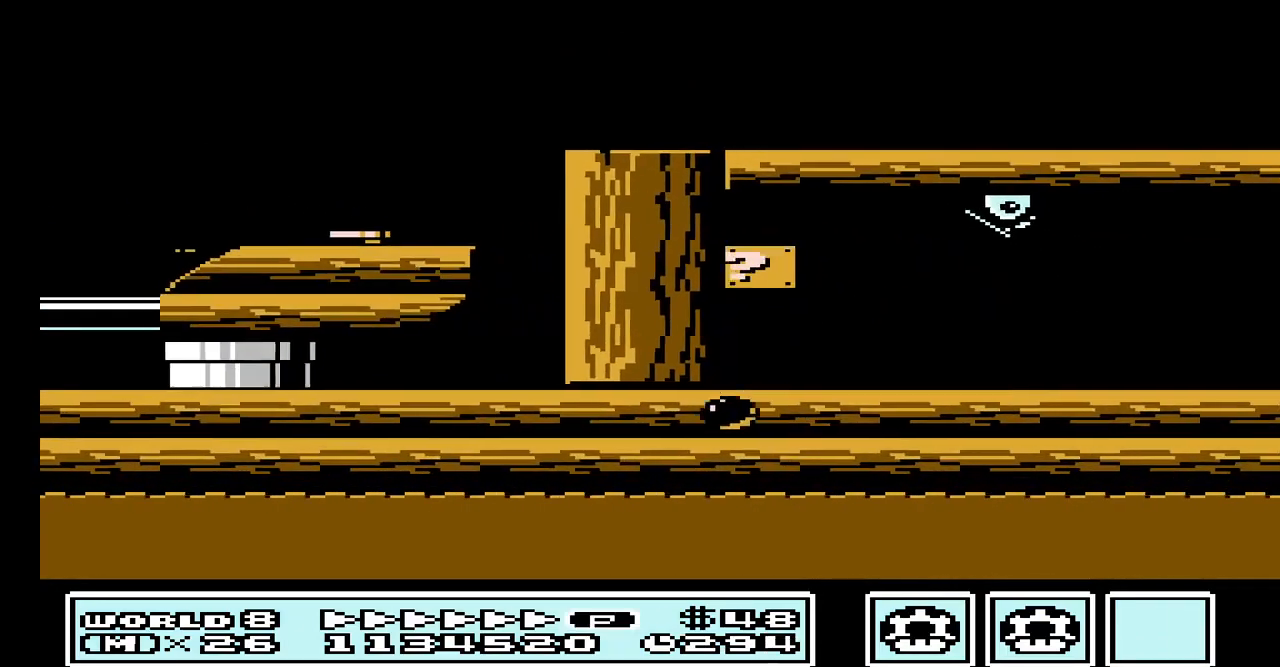
{"buttons": ["A"], "events": [[67, "A", "up"], [167, "A", "down"], [233, "A", "up"], [300, "A", "down"], [400, "A", "up"], [500, "A", "down"]]}
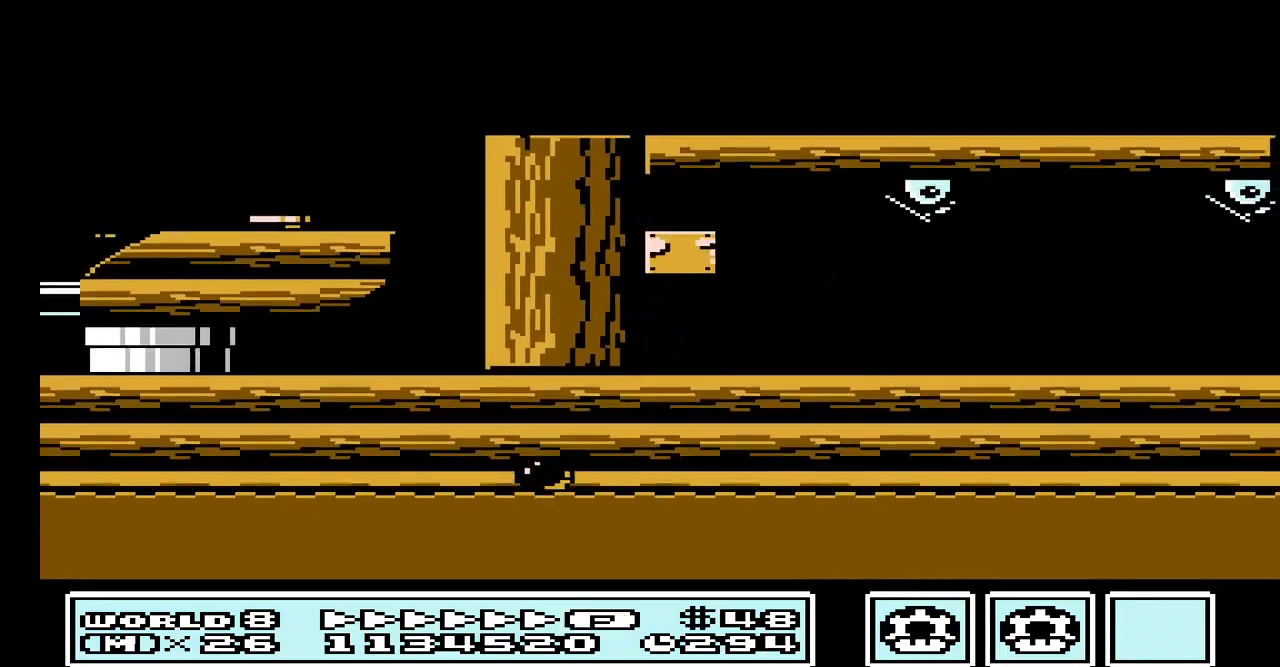
{"buttons": [], "events": [[67, "A", "up"], [200, "A", "down"], [267, "A", "up"], [367, "A", "down"], [433, "A", "up"]]}
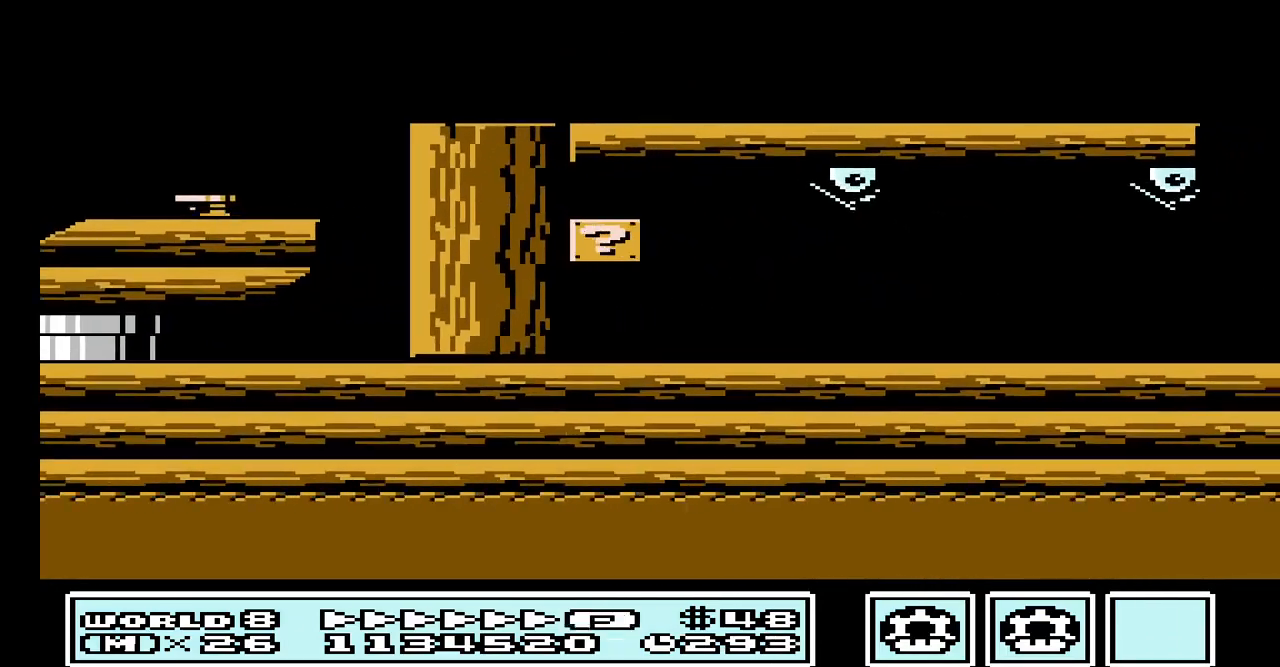
{"buttons": ["A"], "events": [[67, "A", "down"], [133, "A", "up"], [233, "A", "down"], [333, "A", "up"], [467, "A", "down"]]}
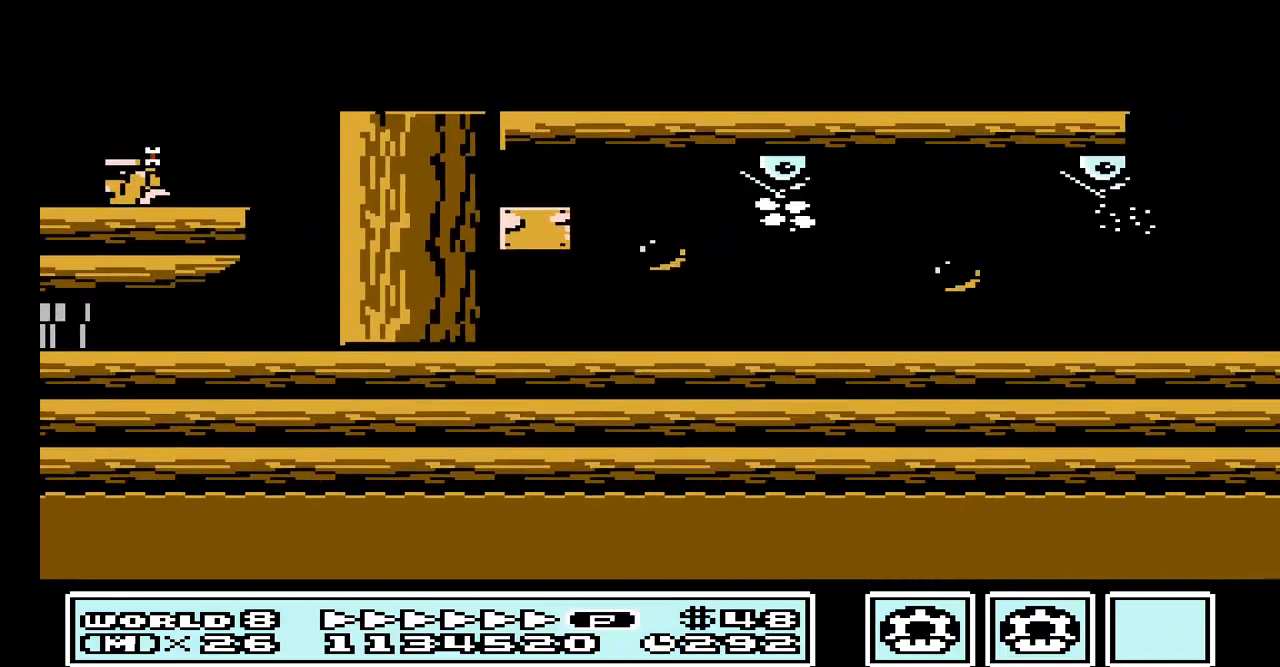
{"buttons": [], "events": [[67, "A", "up"], [167, "A", "down"], [267, "A", "up"], [367, "A", "down"], [433, "A", "up"]]}
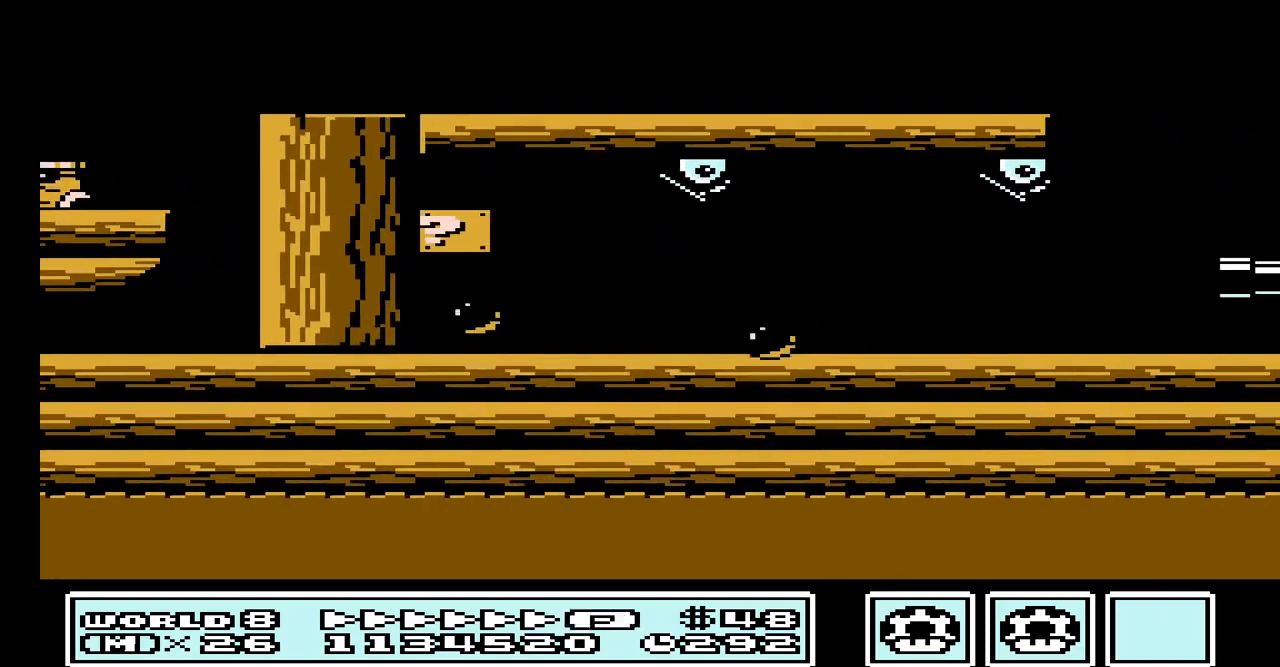
{"buttons": ["A"], "events": [[33, "A", "down"], [100, "A", "up"], [233, "A", "down"], [333, "A", "up"], [433, "A", "down"]]}
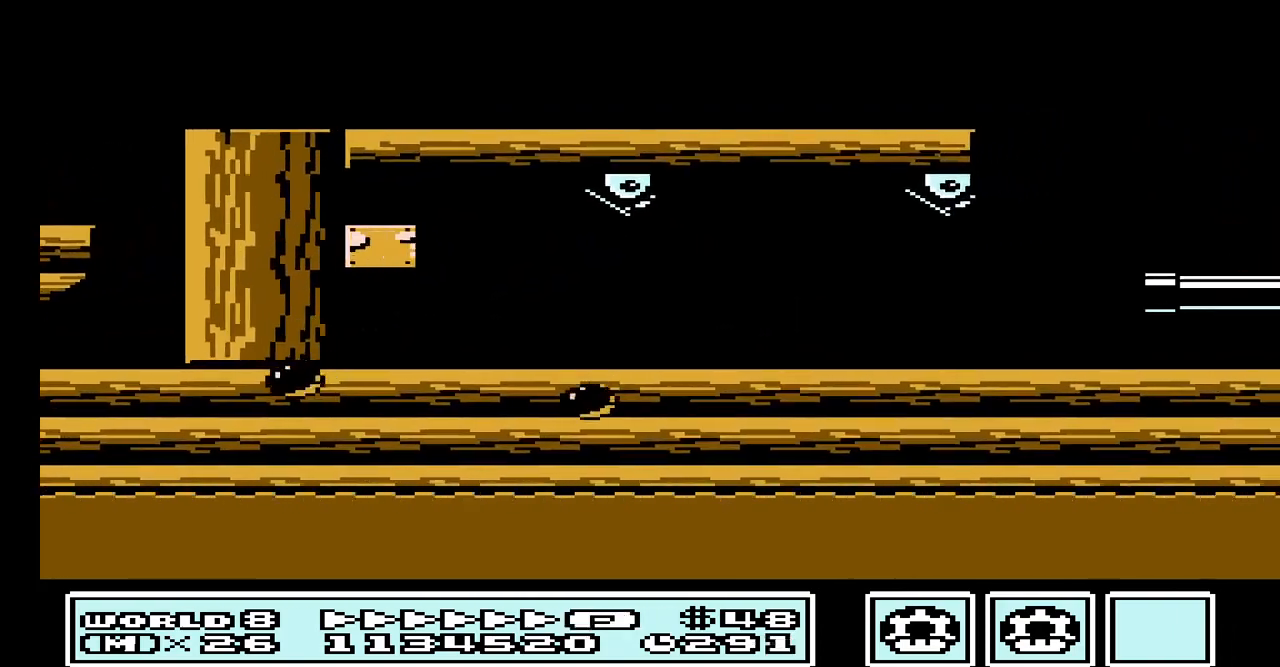
{"buttons": [], "events": [[33, "A", "up"], [200, "A", "down"], [267, "A", "up"], [400, "A", "down"], [500, "A", "up"]]}
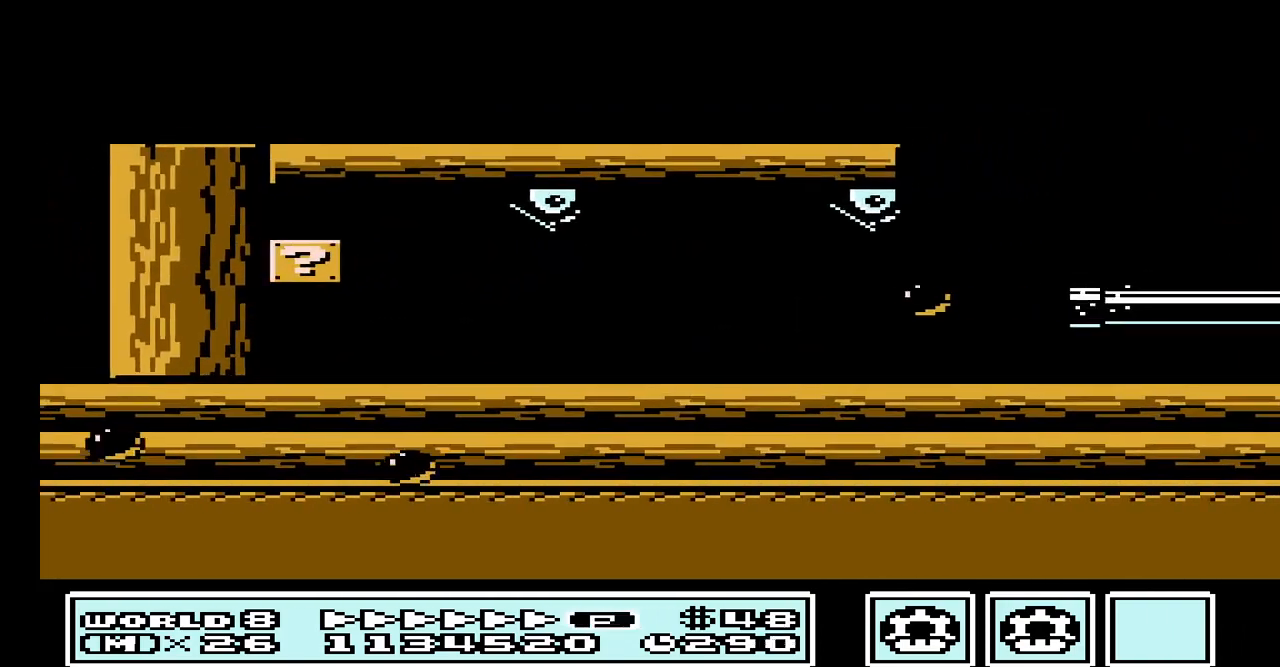
{"buttons": ["A"], "events": [[100, "A", "down"], [167, "A", "up"], [333, "A", "down"], [400, "A", "up"], [500, "A", "down"]]}
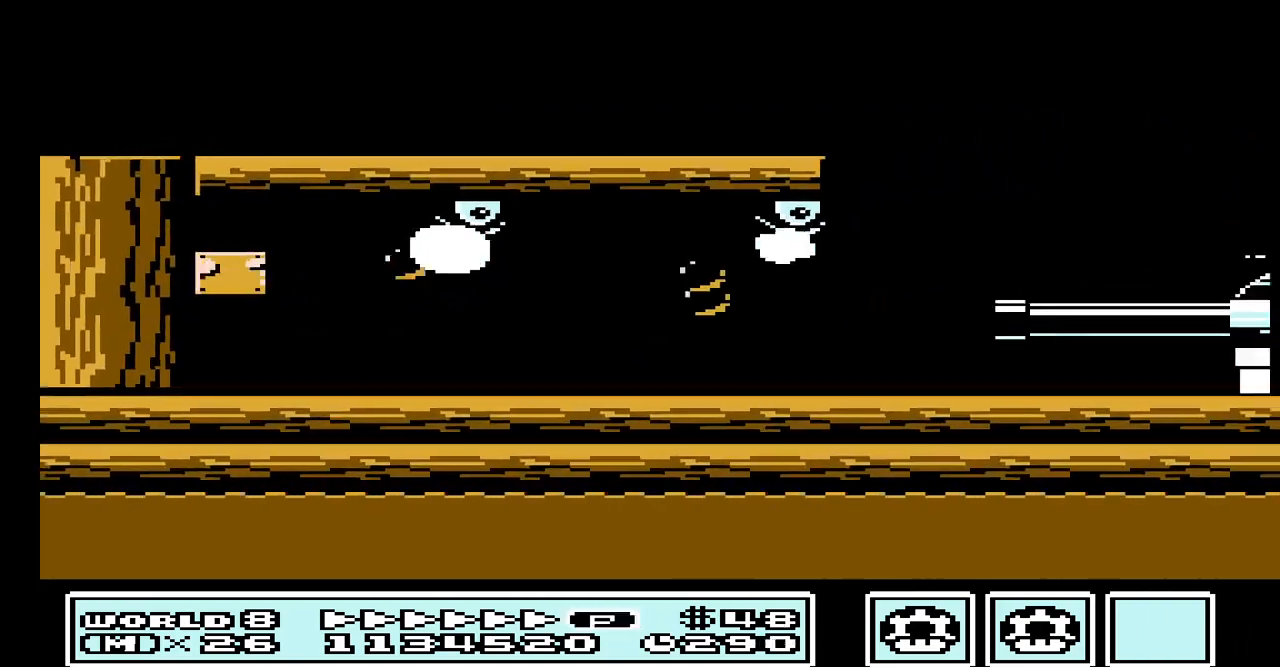
{"buttons": [], "events": [[100, "A", "up"], [233, "A", "down"], [267, "A", "up"], [400, "A", "down"], [500, "A", "up"]]}
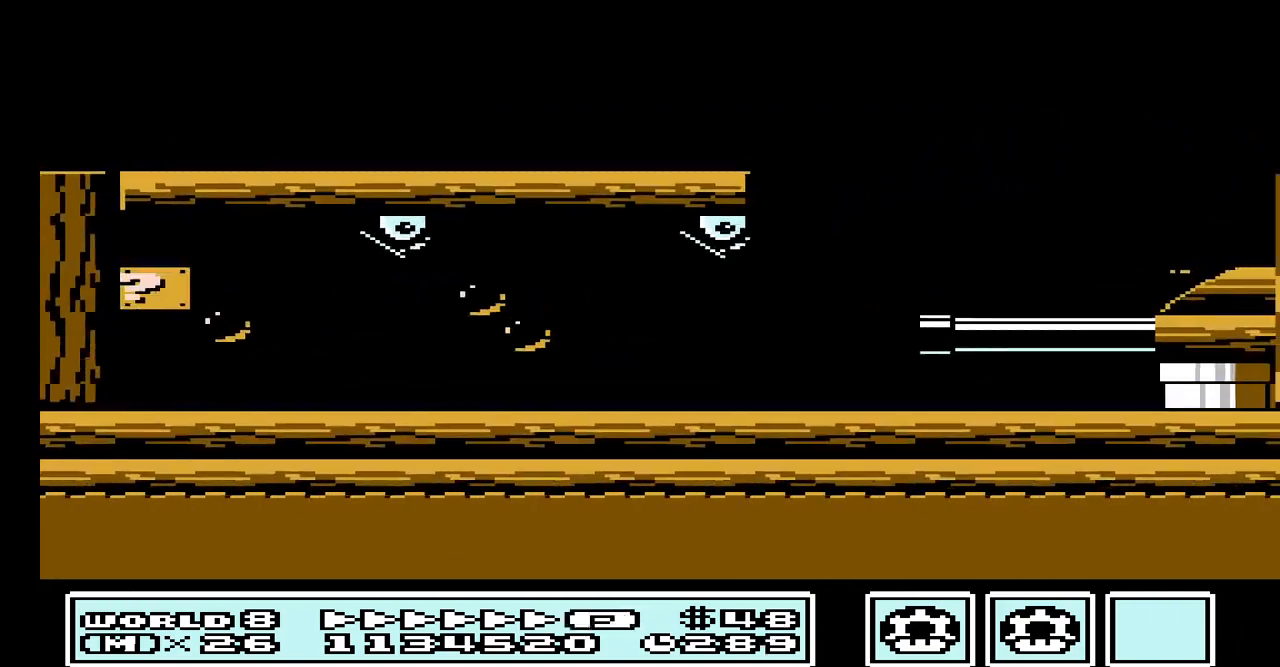
{"buttons": [], "events": [[100, "A", "down"], [233, "A", "up"], [333, "A", "down"], [433, "A", "up"]]}
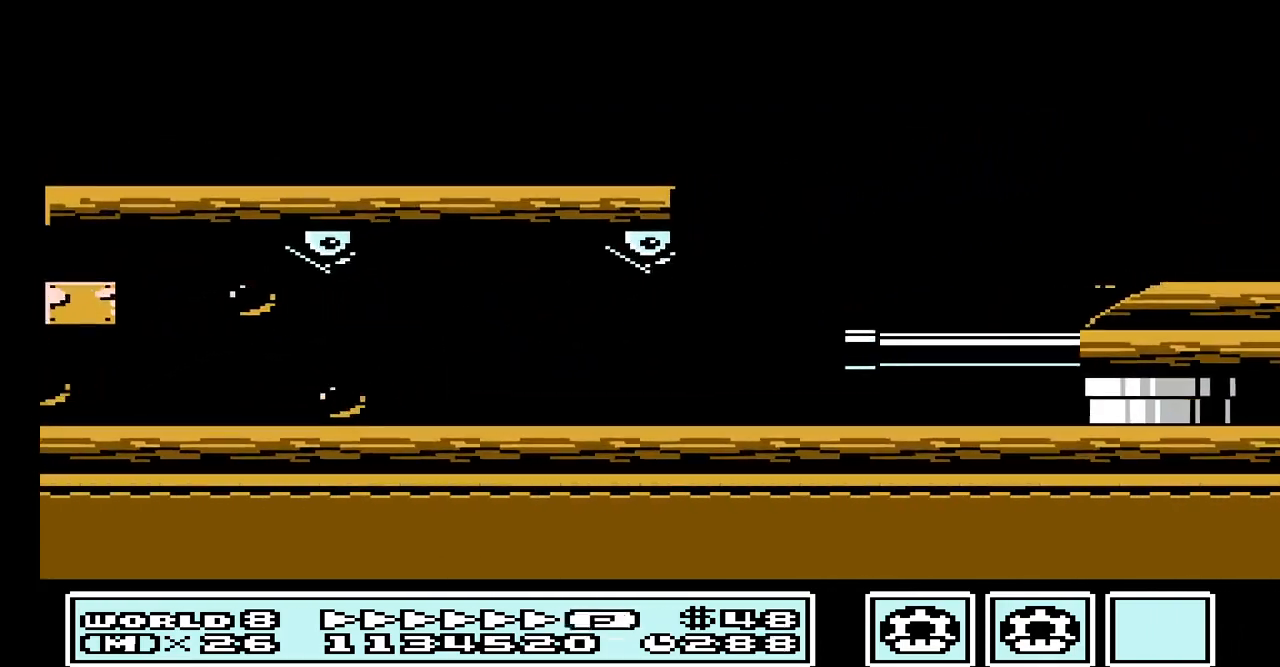
{"buttons": ["A"], "events": [[33, "A", "down"], [100, "A", "up"], [233, "A", "down"], [367, "A", "up"], [467, "A", "down"]]}